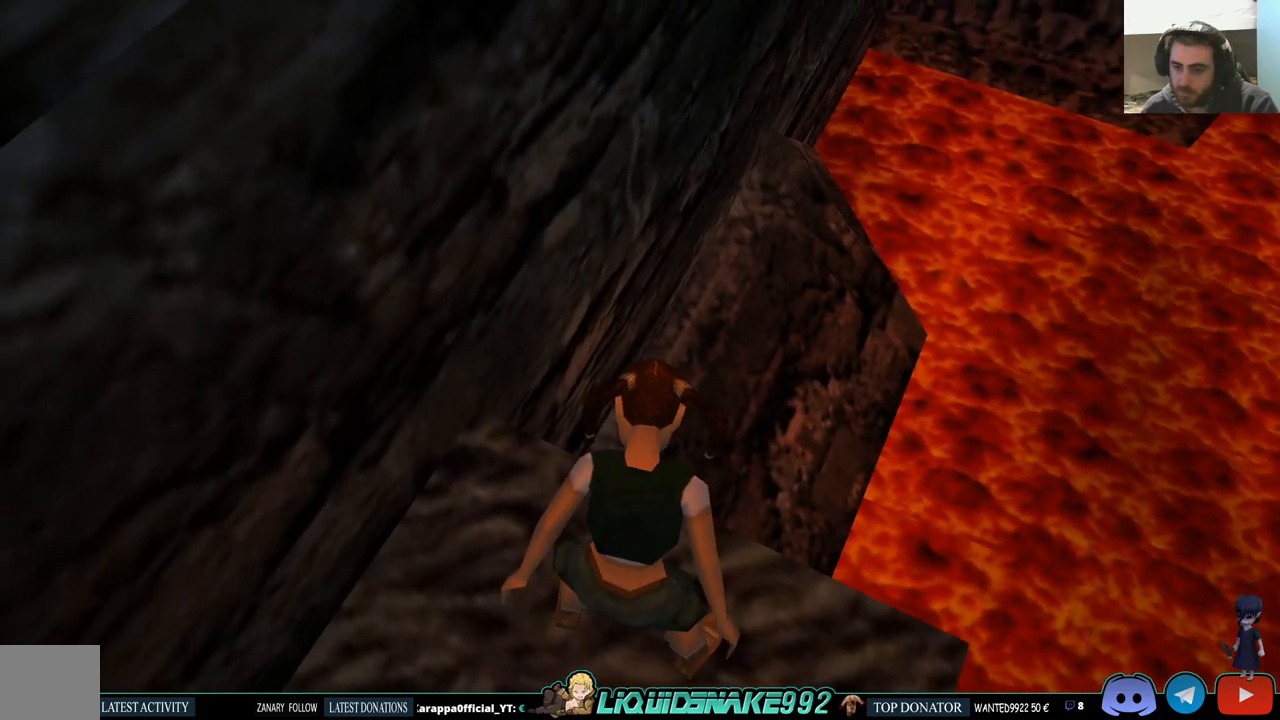
Gameplay with a controller (PlayStation layout); each line is a JSON object with the inputs held at the frame after it. "events" lists button and stick changes between this image and that frame as [ms after this image, input, new state], when the widget could be followed in between. Not read: R1.
{"buttons": ["L1"], "left_stick": "center", "right_stick": "center", "events": [[117, "DPAD_DOWN", "down"], [333, "DPAD_DOWN", "up"]]}
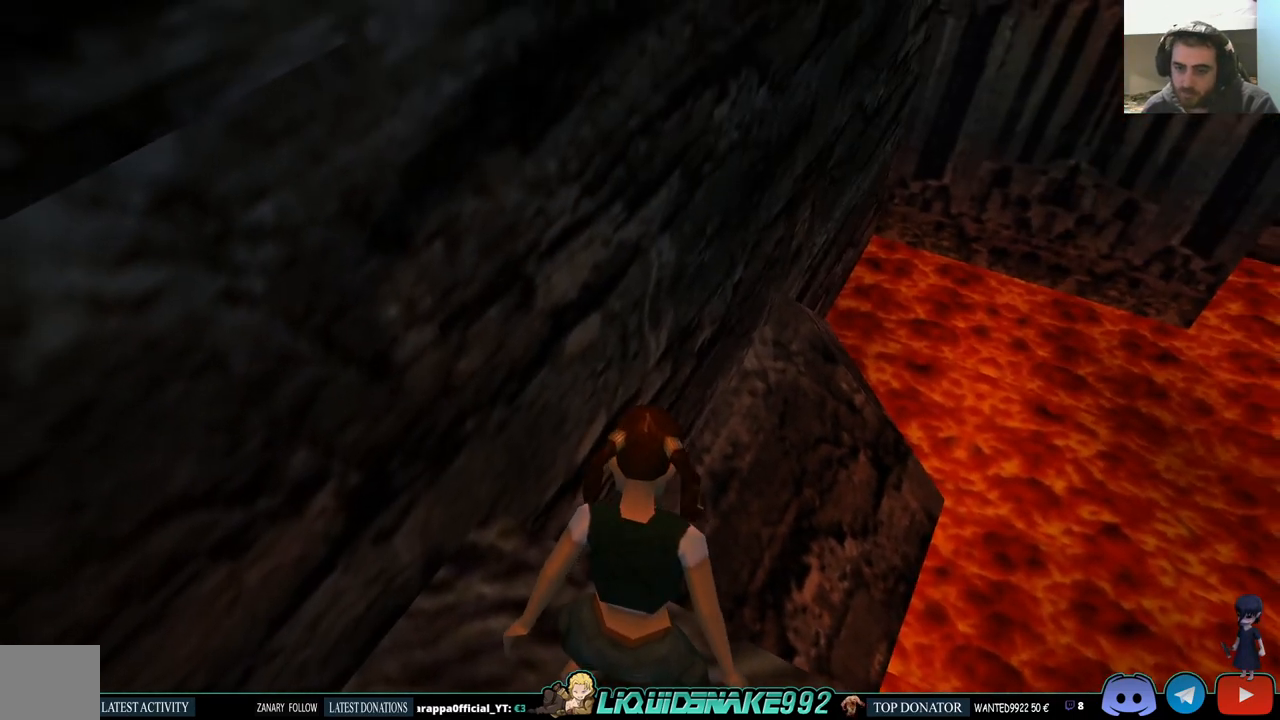
{"buttons": ["L1"], "left_stick": "center", "right_stick": "center", "events": []}
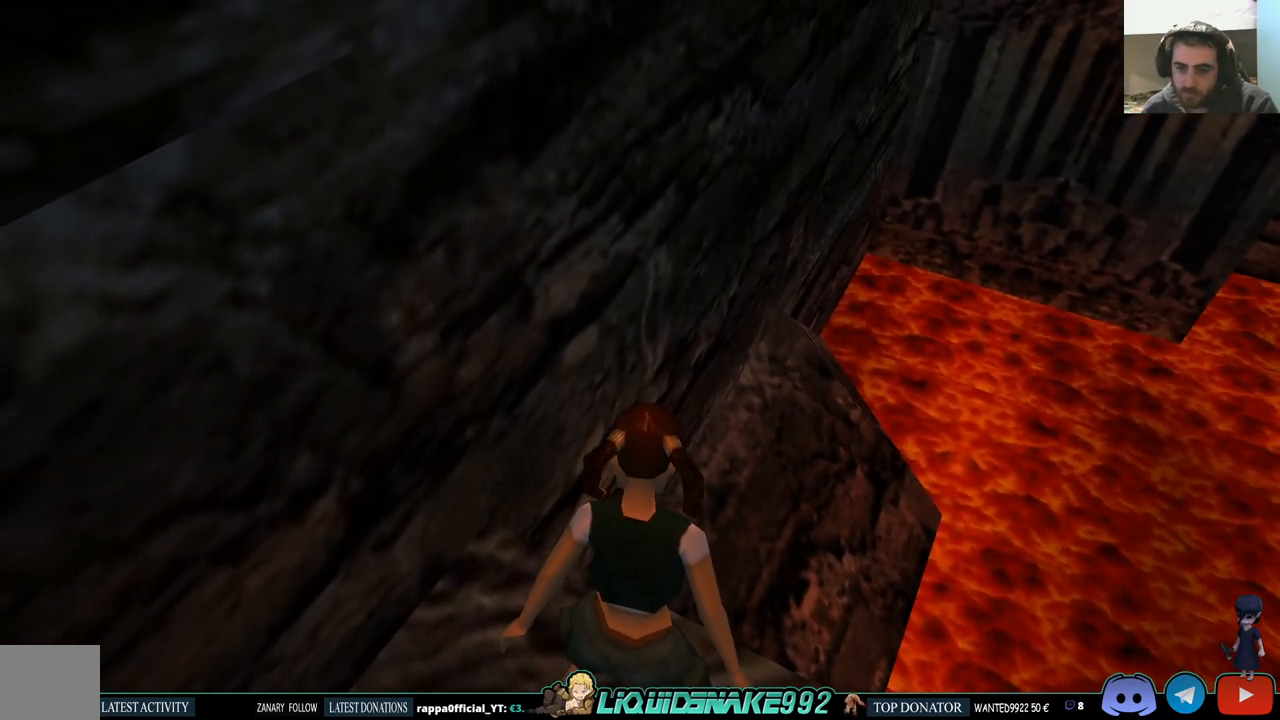
{"buttons": [], "left_stick": "center", "right_stick": "center", "events": [[283, "L1", "up"]]}
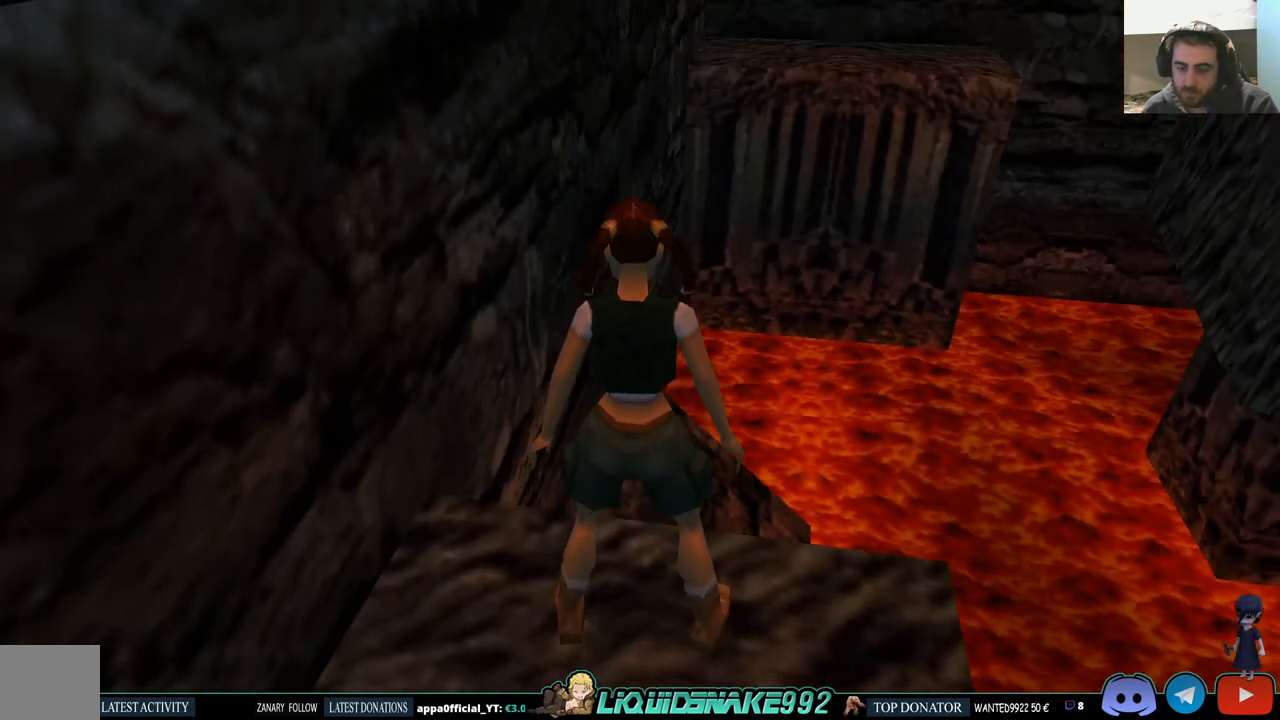
{"buttons": [], "left_stick": "center", "right_stick": "center"}
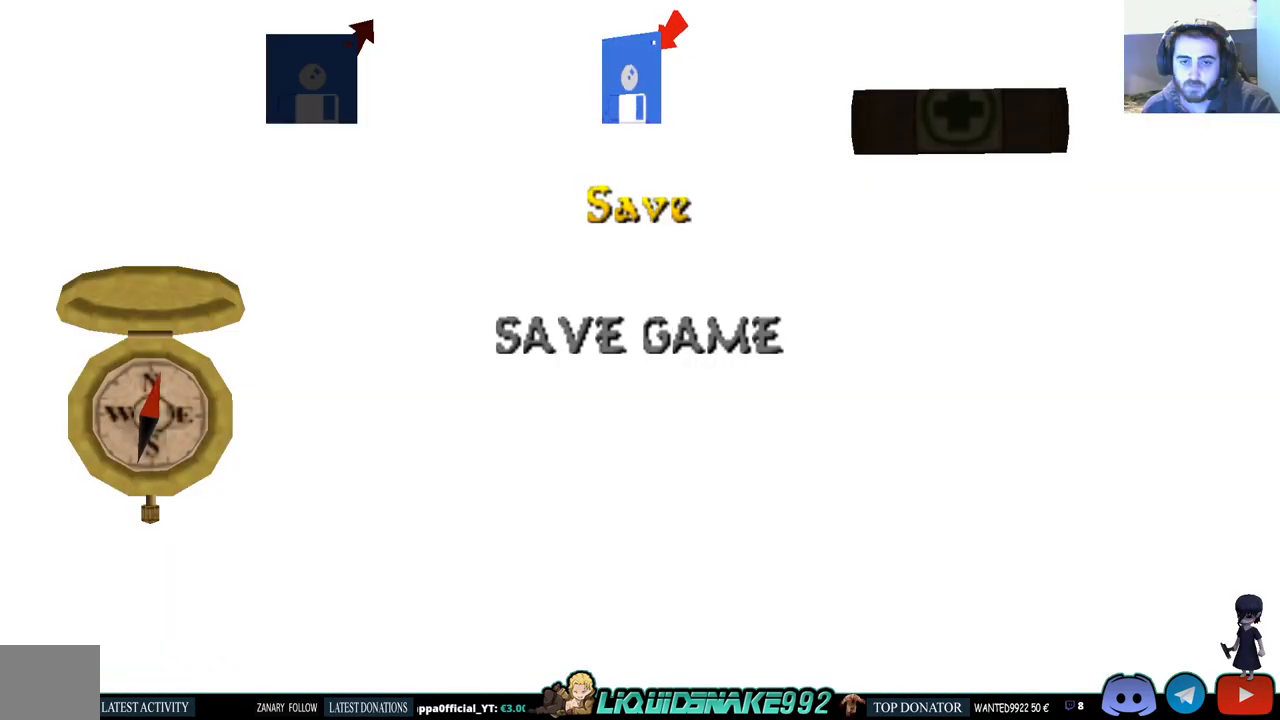
{"buttons": [], "left_stick": "center", "right_stick": "center", "events": [[350, "CROSS", "down"], [467, "CROSS", "up"]]}
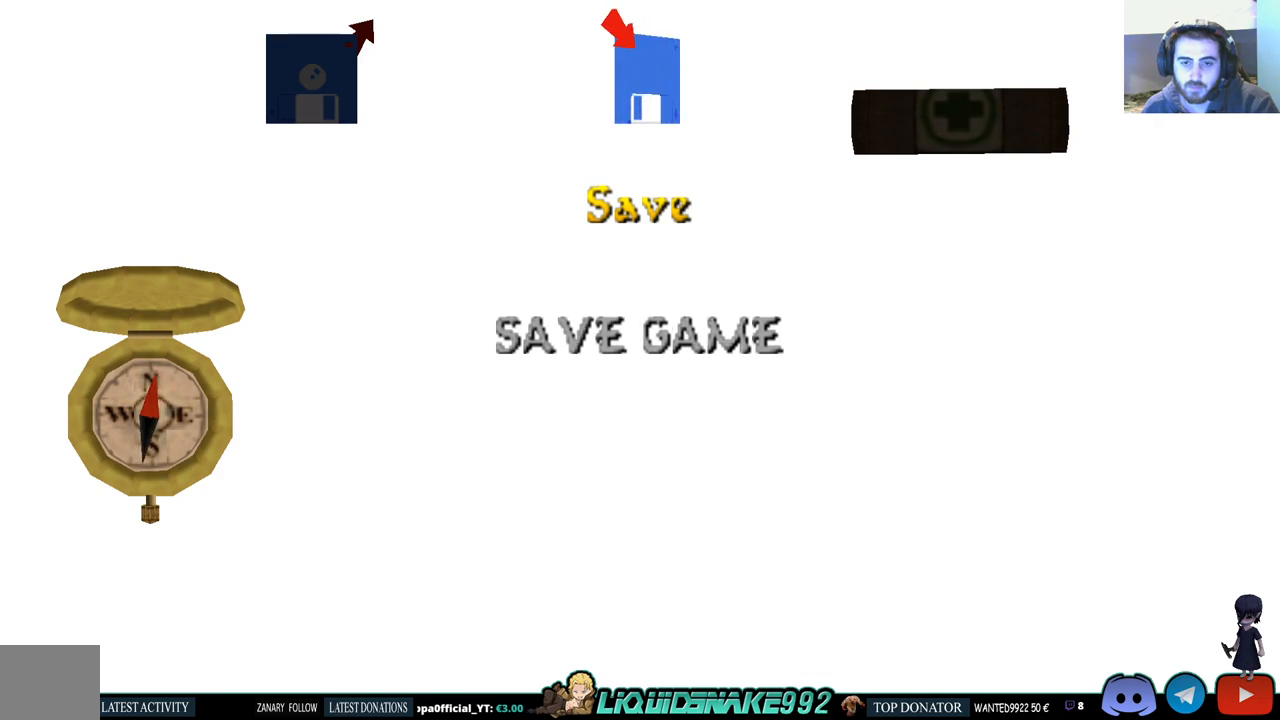
{"buttons": [], "left_stick": "center", "right_stick": "center", "events": [[367, "CROSS", "down"], [467, "CROSS", "up"]]}
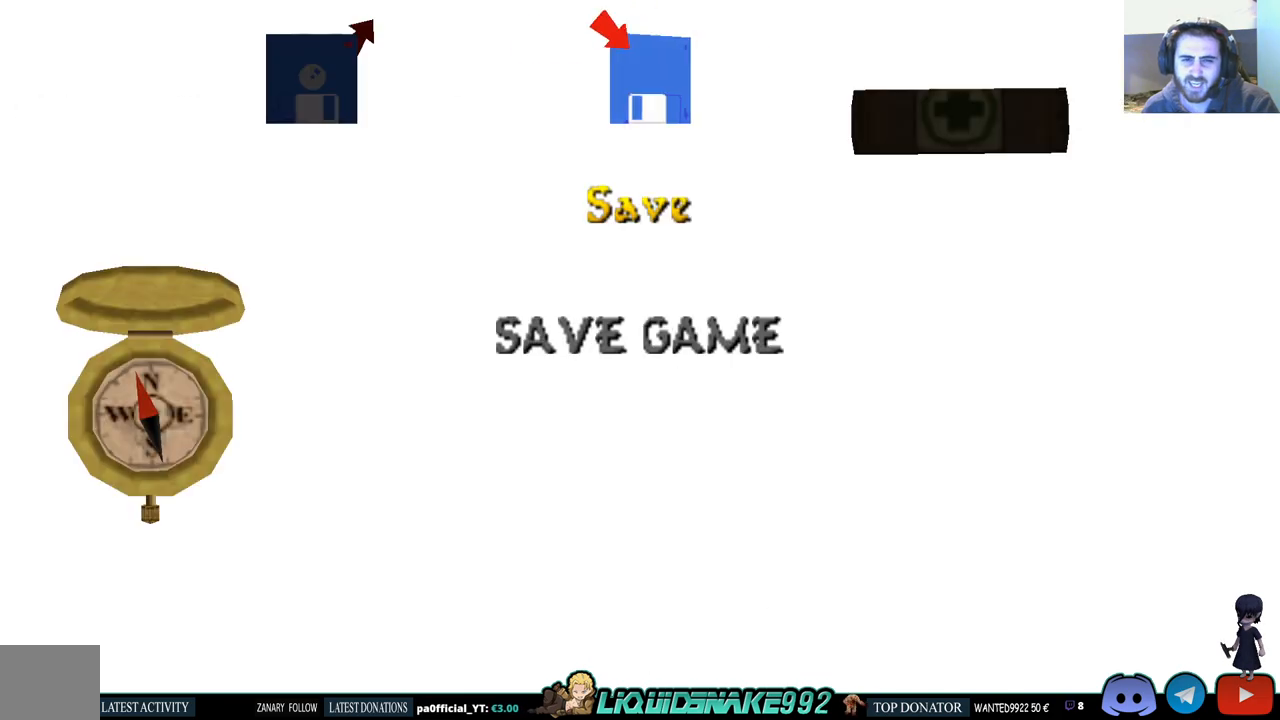
{"buttons": [], "left_stick": "center", "right_stick": "center", "events": [[283, "DPAD_UP", "down"], [400, "DPAD_UP", "up"]]}
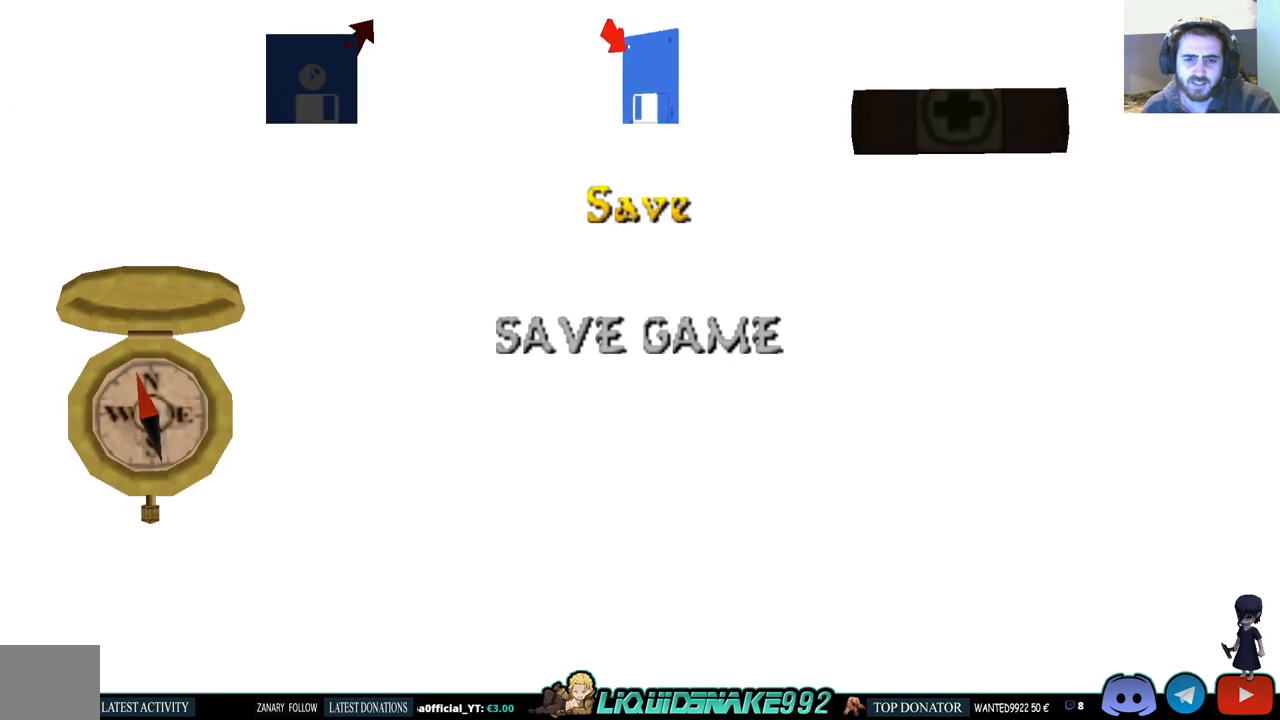
{"buttons": ["SELECT"], "left_stick": "center", "right_stick": "center", "events": [[383, "SELECT", "down"]]}
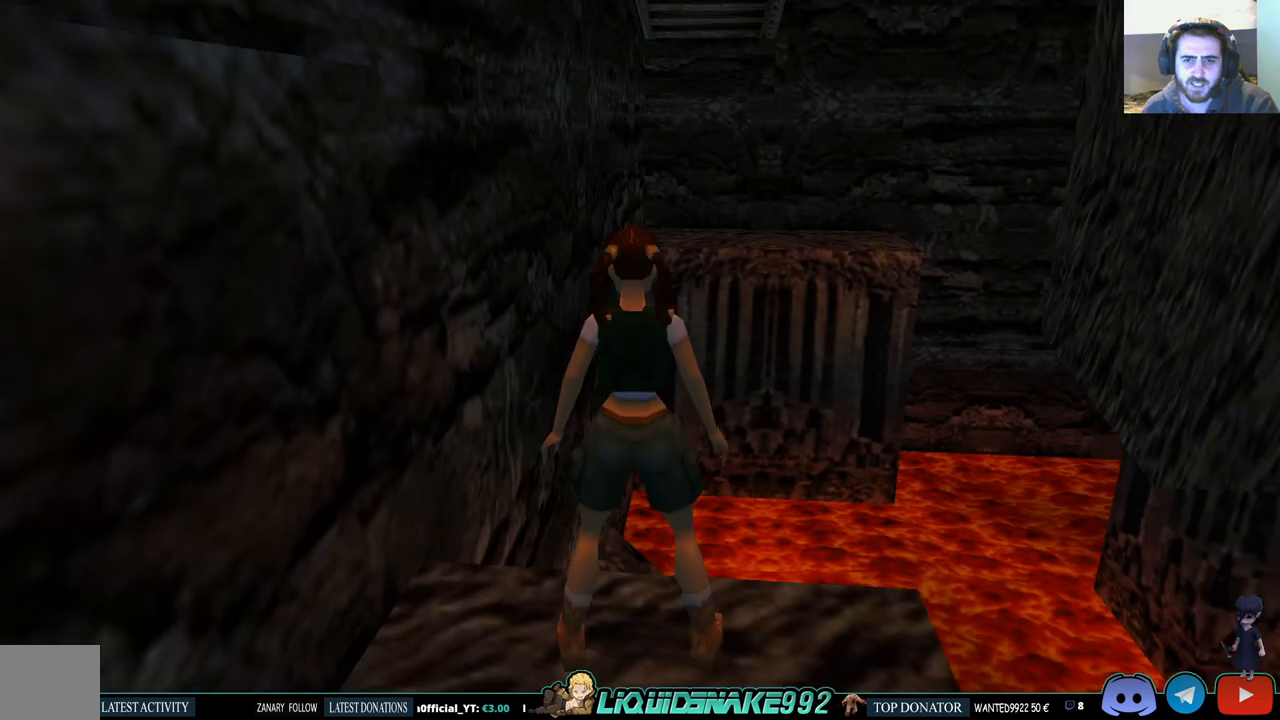
{"buttons": ["SQUARE"], "left_stick": "center", "right_stick": "center", "events": [[17, "SELECT", "up"], [367, "SQUARE", "down"]]}
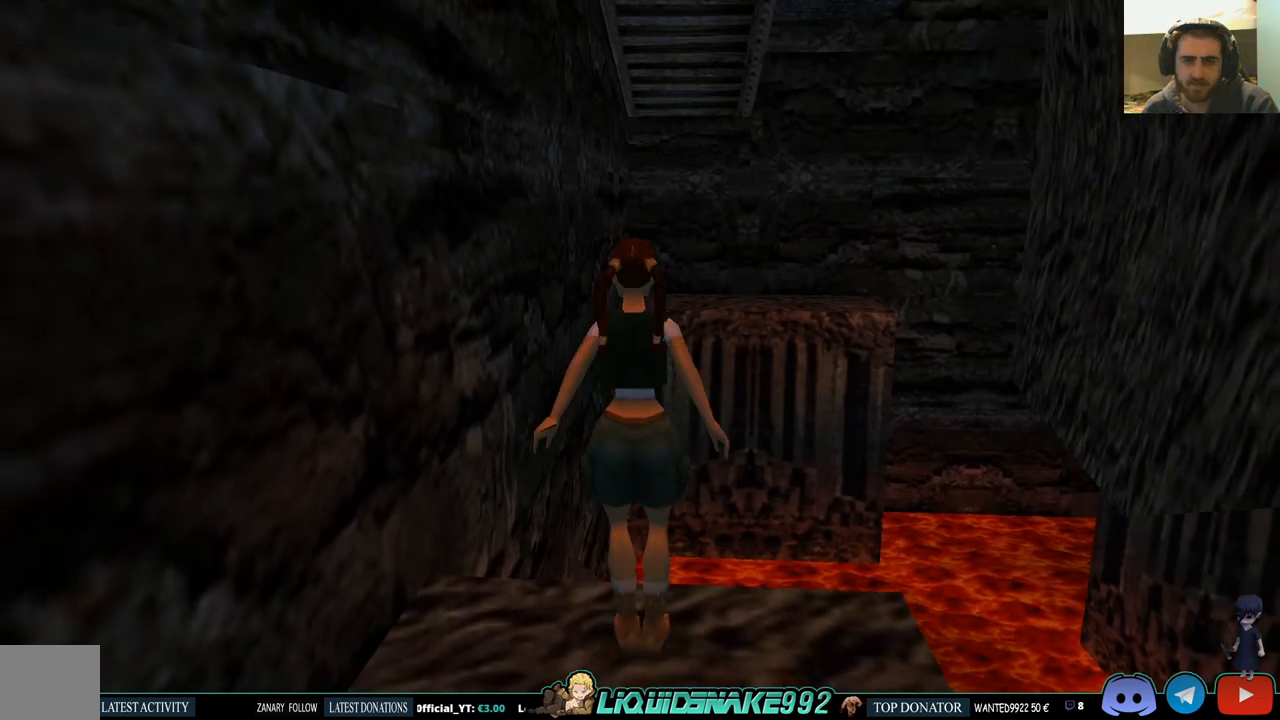
{"buttons": ["CROSS"], "left_stick": "center", "right_stick": "center", "events": [[17, "SQUARE", "up"], [250, "CROSS", "down"]]}
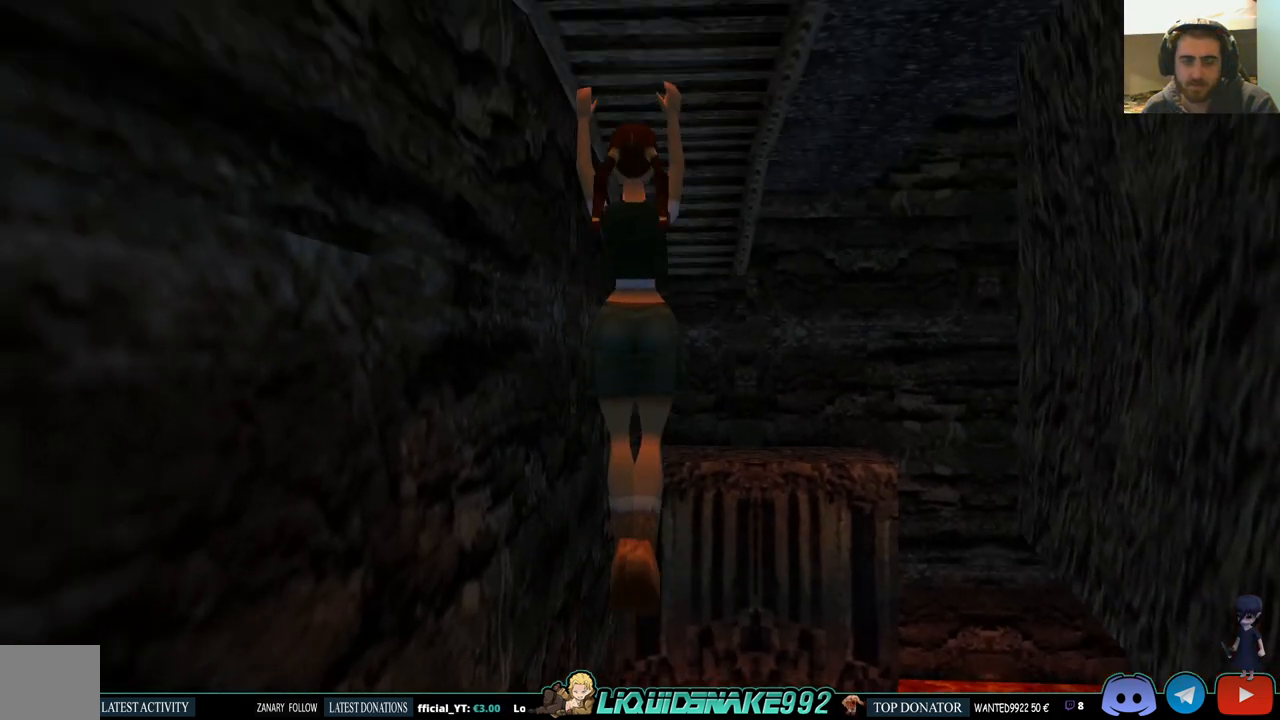
{"buttons": ["CROSS", "DPAD_UP"], "left_stick": "center", "right_stick": "center", "events": [[500, "DPAD_UP", "down"]]}
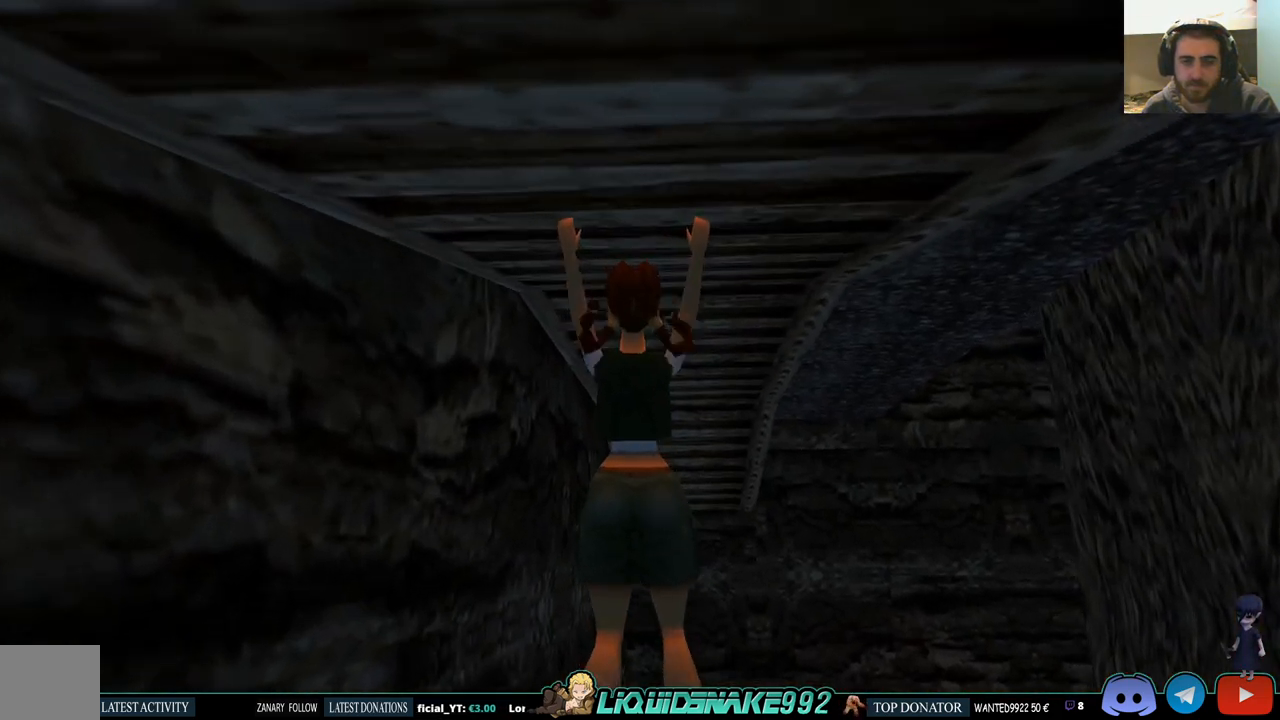
{"buttons": ["CROSS", "DPAD_UP"], "left_stick": "center", "right_stick": "center", "events": []}
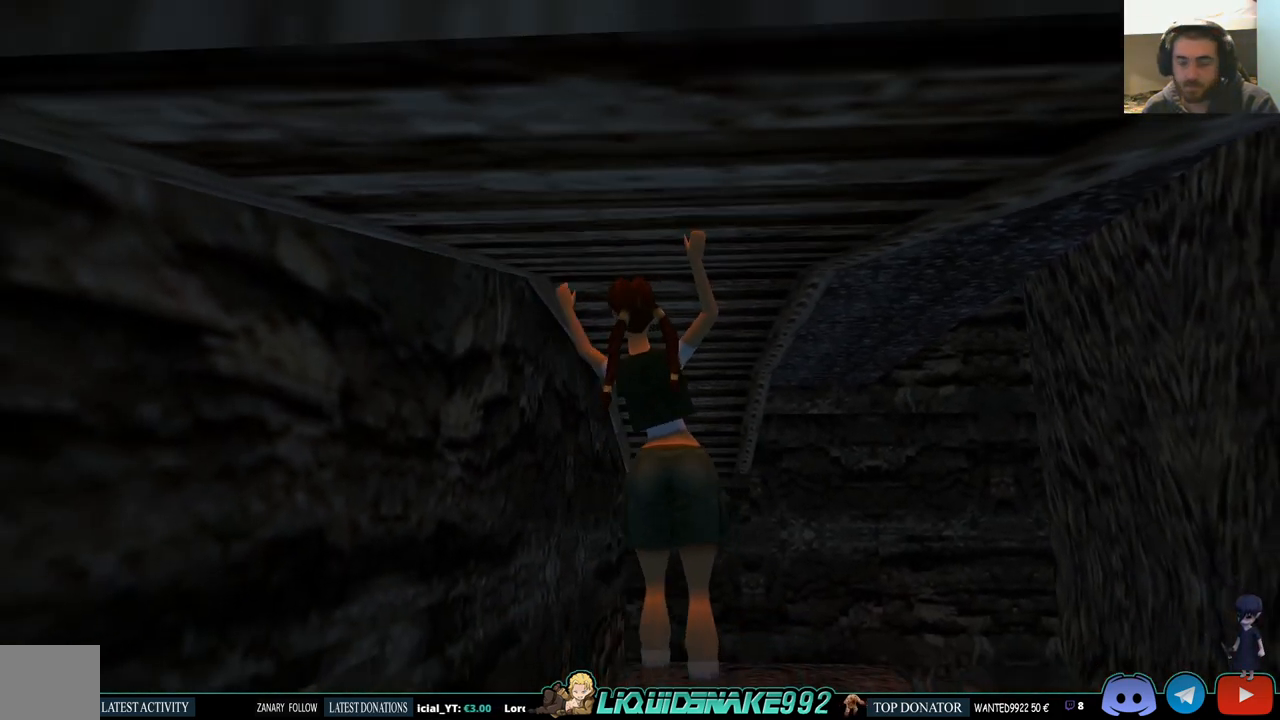
{"buttons": ["CROSS", "DPAD_UP"], "left_stick": "center", "right_stick": "center", "events": []}
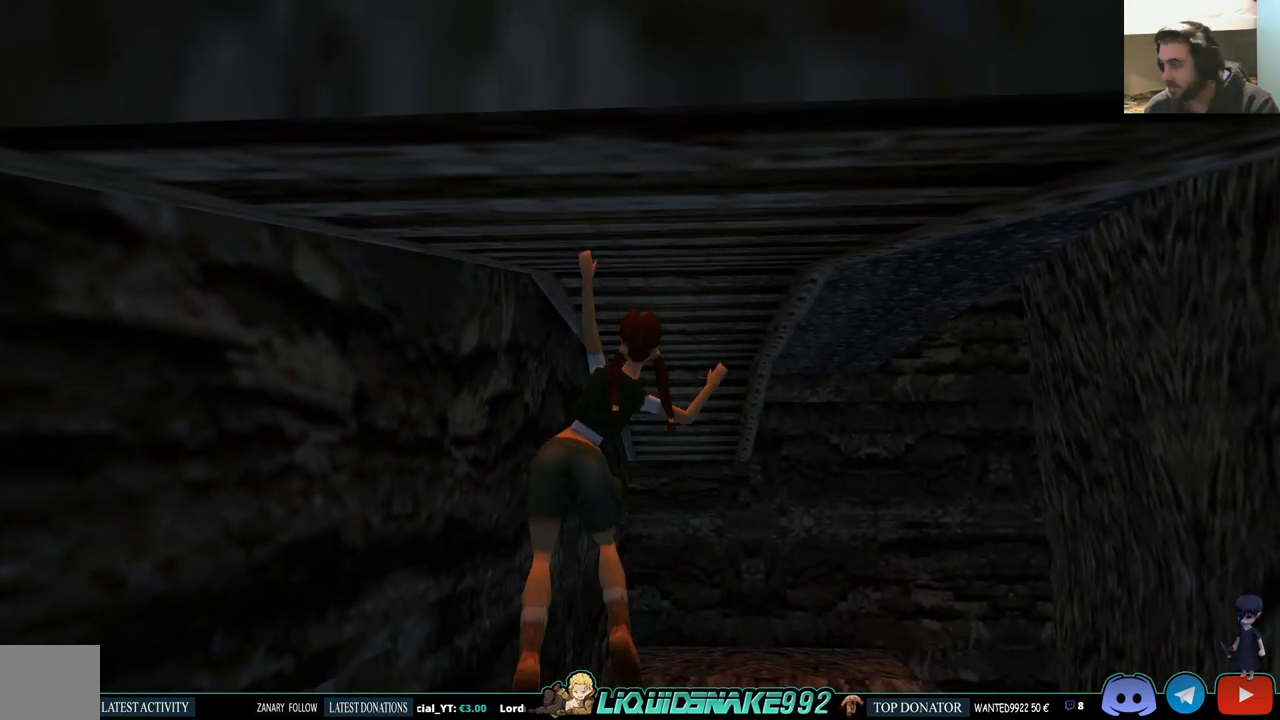
{"buttons": ["CROSS", "DPAD_UP"], "left_stick": "center", "right_stick": "center", "events": []}
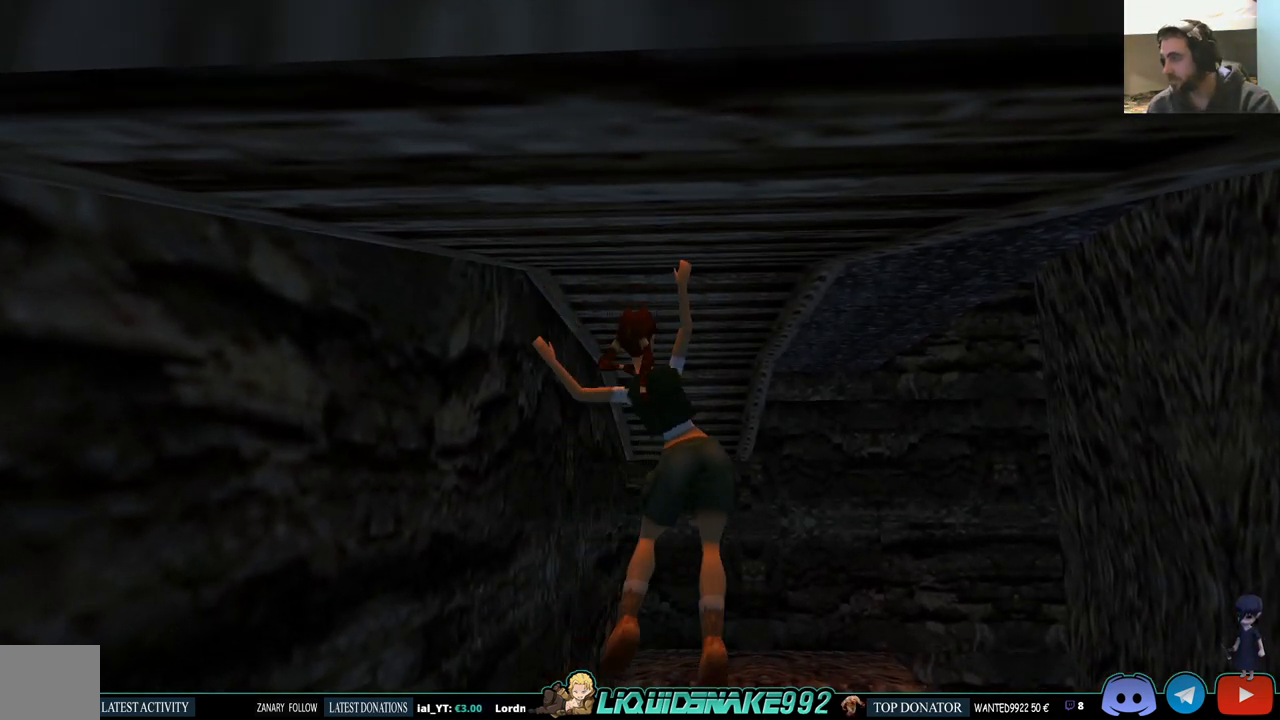
{"buttons": ["CROSS", "DPAD_UP"], "left_stick": "center", "right_stick": "center", "events": [[67, "DPAD_RIGHT", "down"], [383, "DPAD_RIGHT", "up"]]}
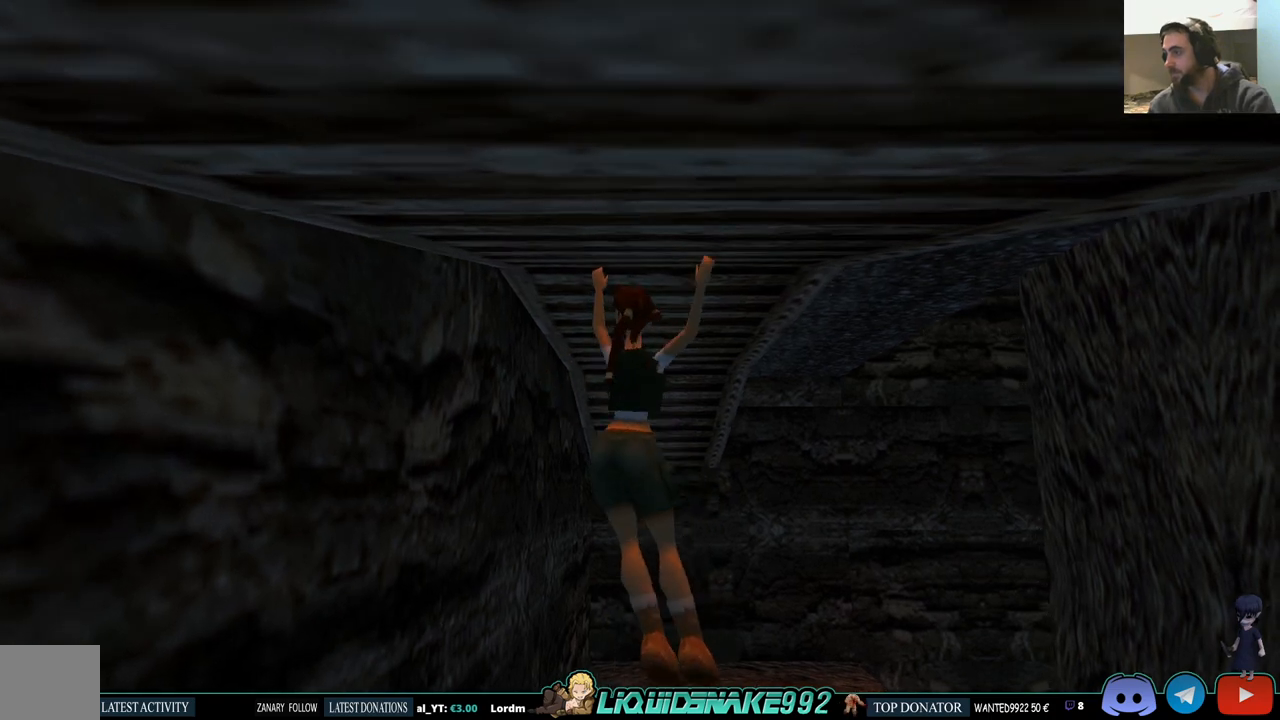
{"buttons": ["CROSS", "DPAD_UP"], "left_stick": "center", "right_stick": "center", "events": []}
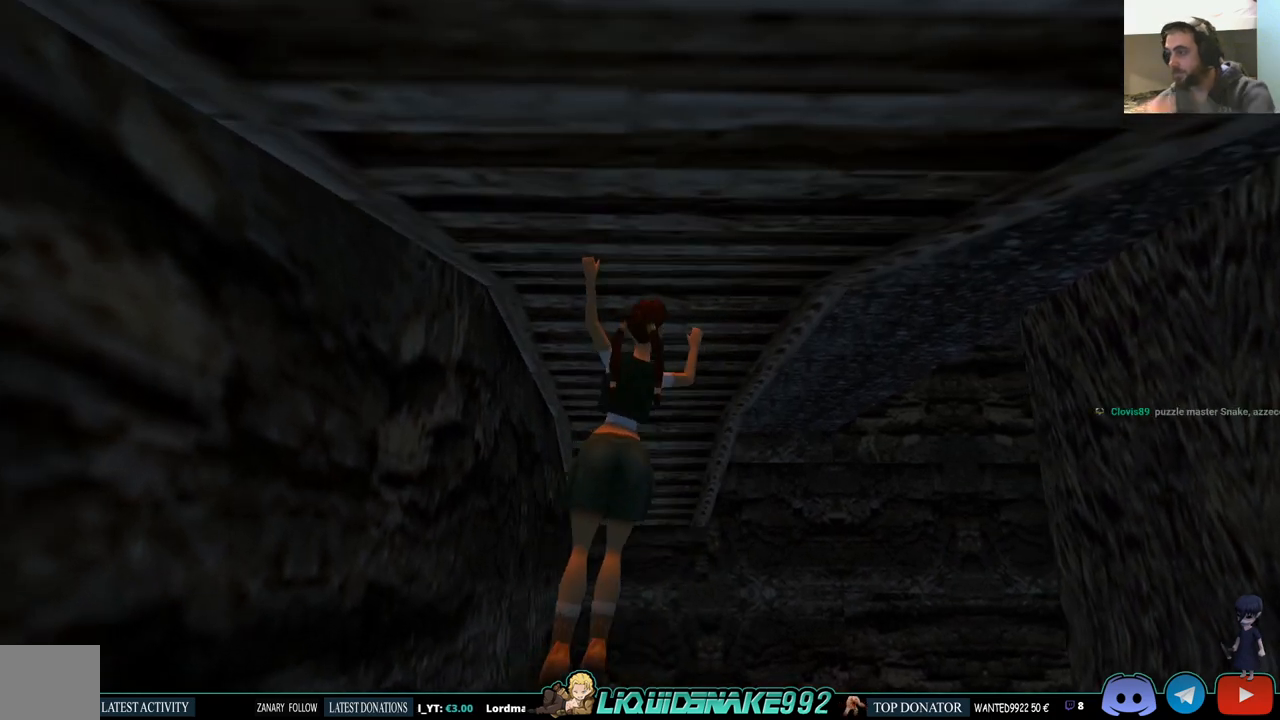
{"buttons": ["CROSS", "DPAD_UP"], "left_stick": "center", "right_stick": "center", "events": []}
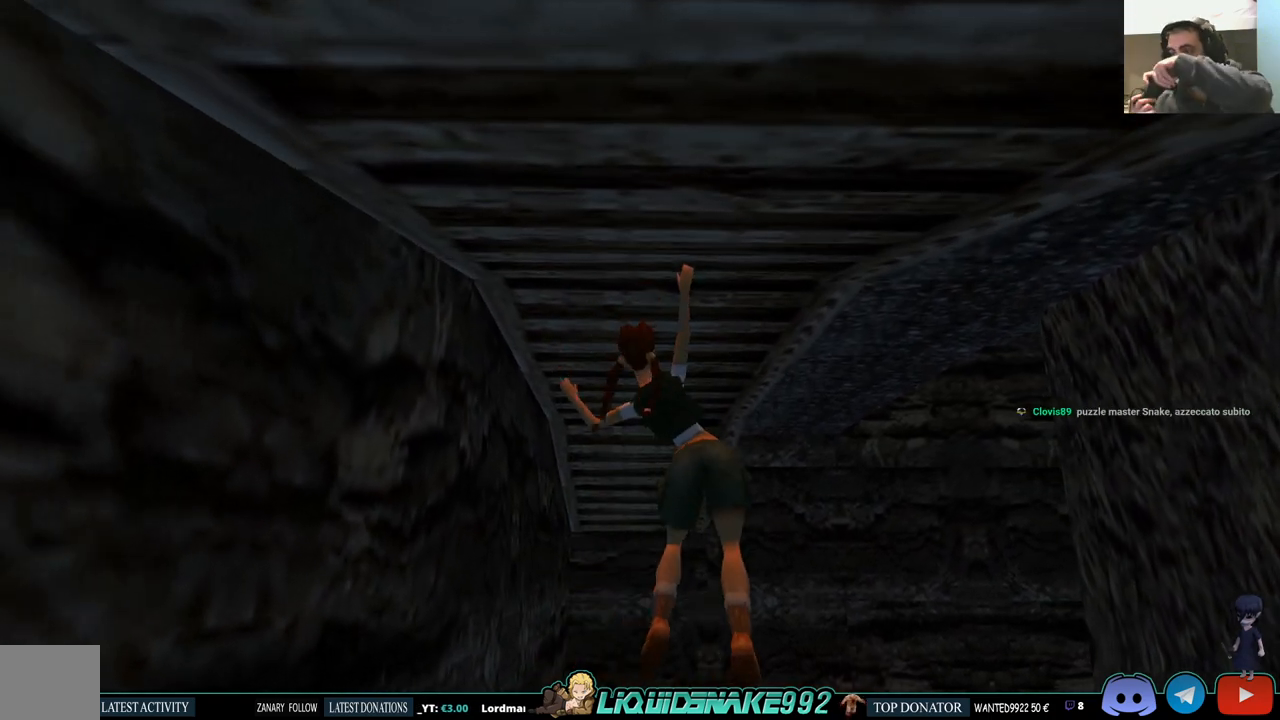
{"buttons": ["CROSS", "DPAD_UP"], "left_stick": "center", "right_stick": "center", "events": []}
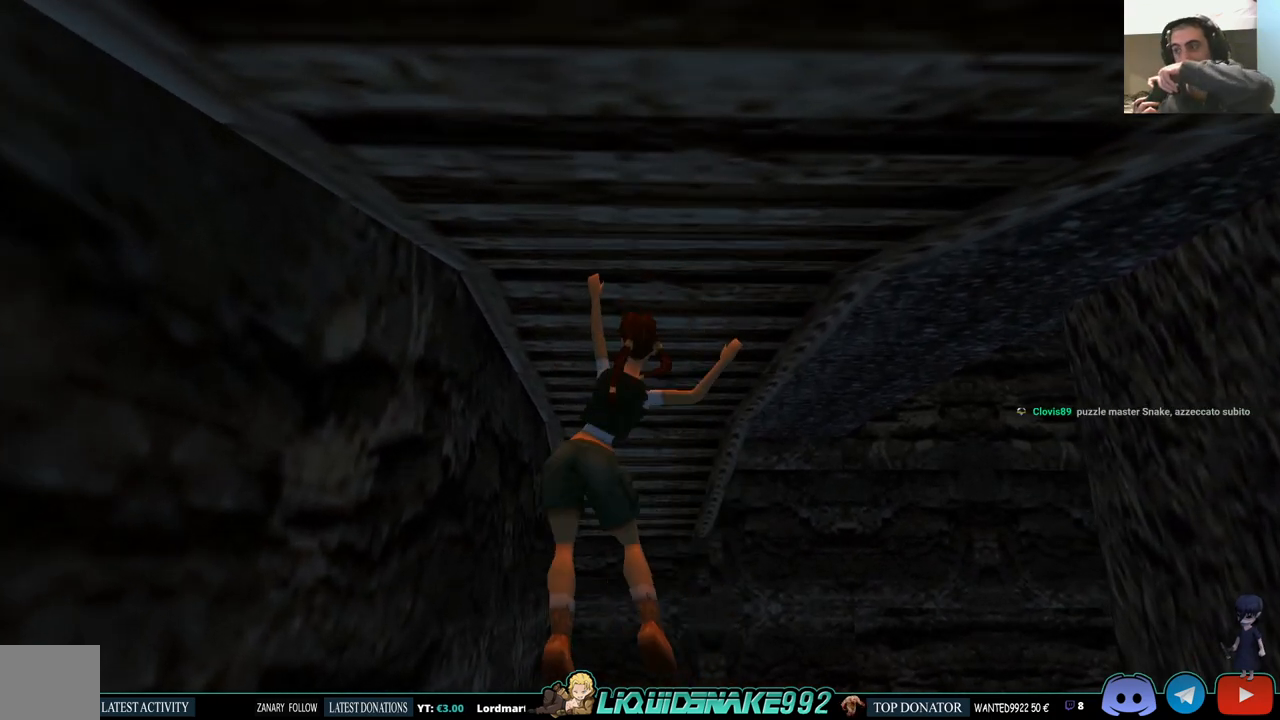
{"buttons": ["CROSS", "DPAD_UP"], "left_stick": "center", "right_stick": "center", "events": []}
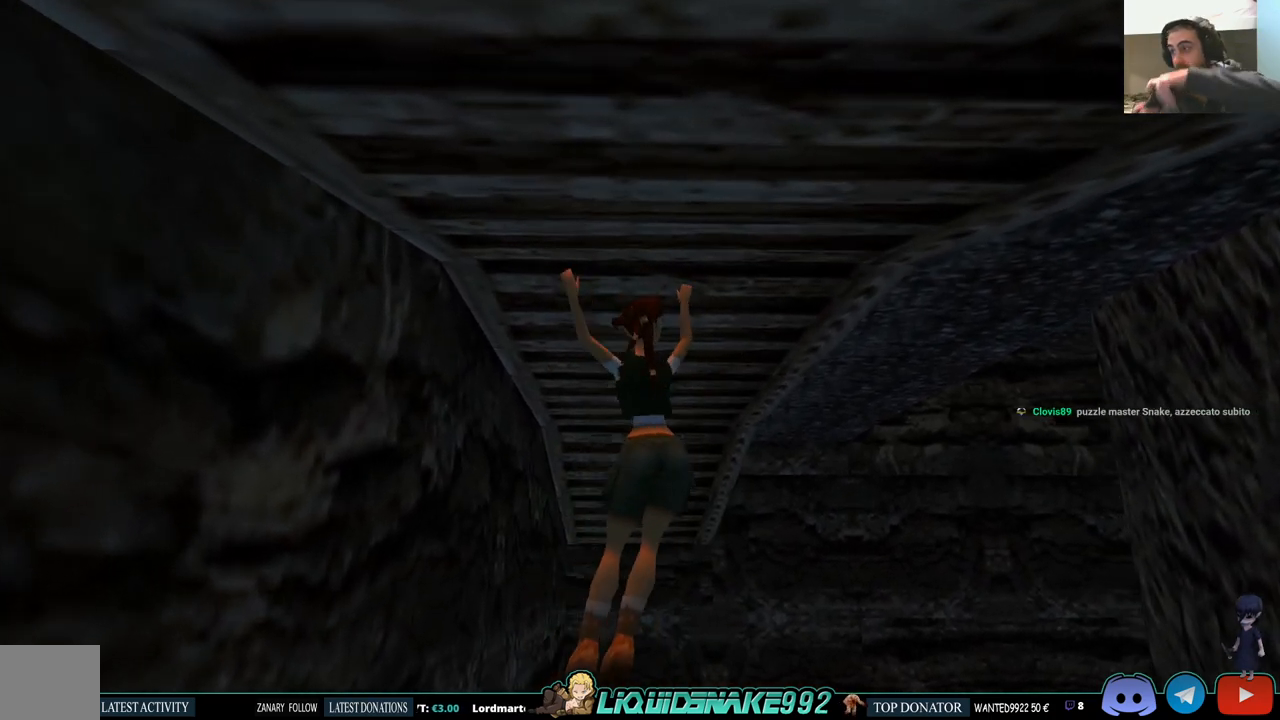
{"buttons": ["CROSS", "DPAD_UP"], "left_stick": "center", "right_stick": "center", "events": []}
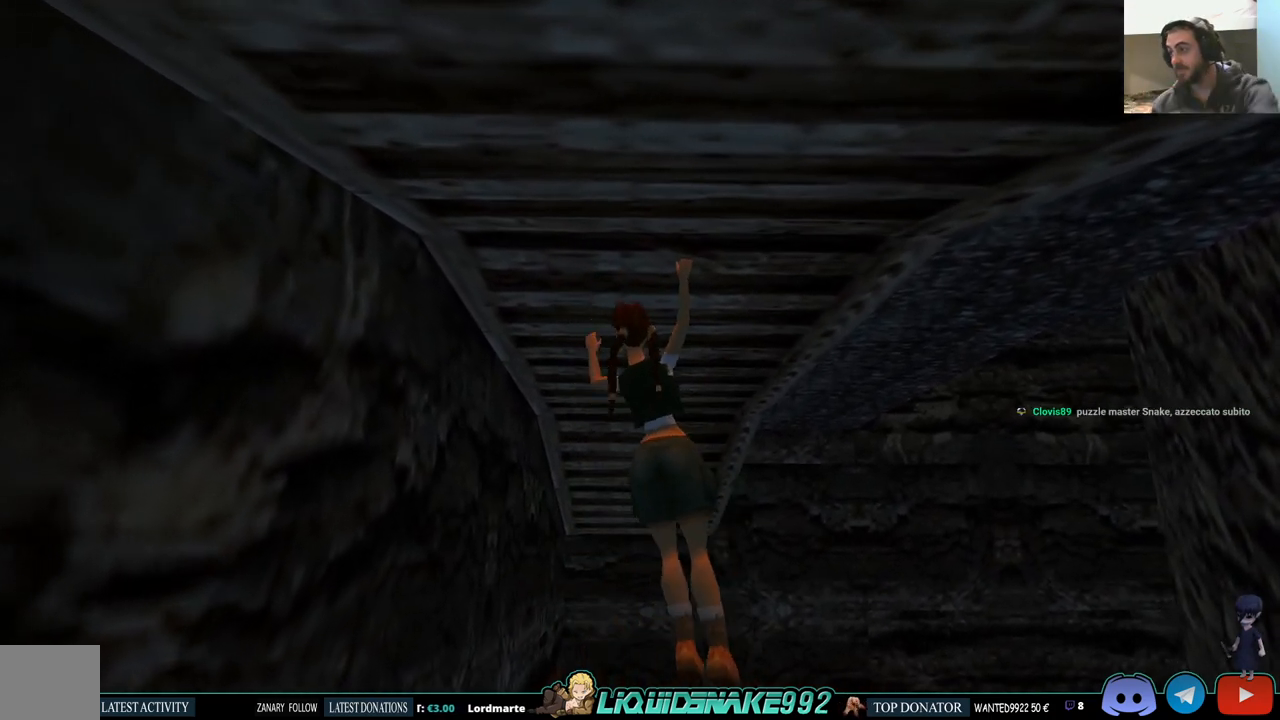
{"buttons": ["CROSS", "DPAD_UP"], "left_stick": "center", "right_stick": "center", "events": []}
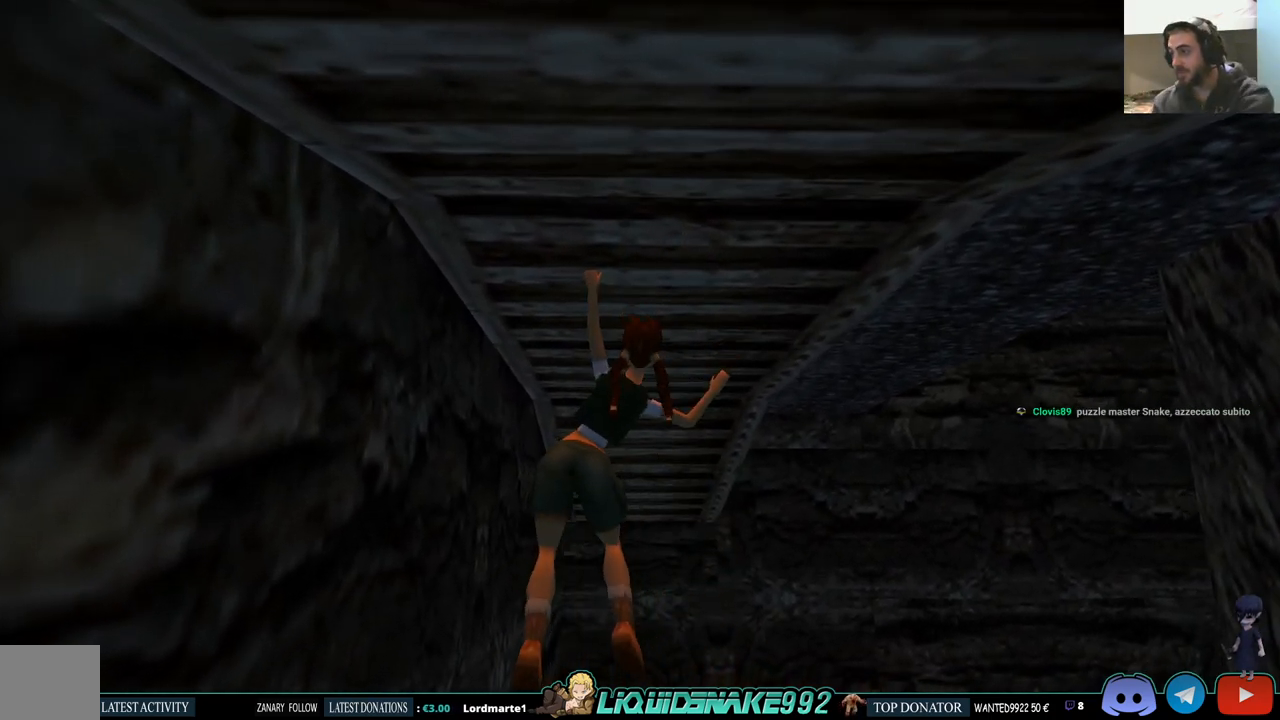
{"buttons": ["CROSS", "DPAD_UP"], "left_stick": "center", "right_stick": "center", "events": []}
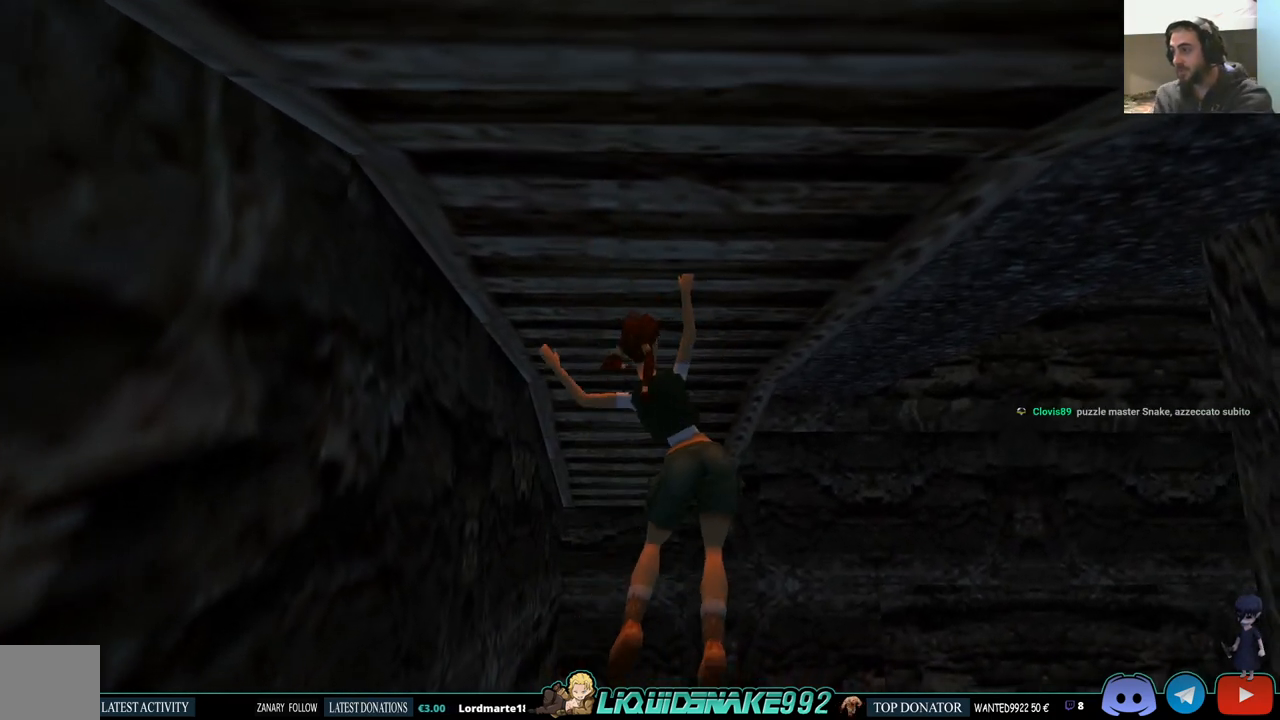
{"buttons": ["CROSS", "DPAD_UP"], "left_stick": "center", "right_stick": "center", "events": []}
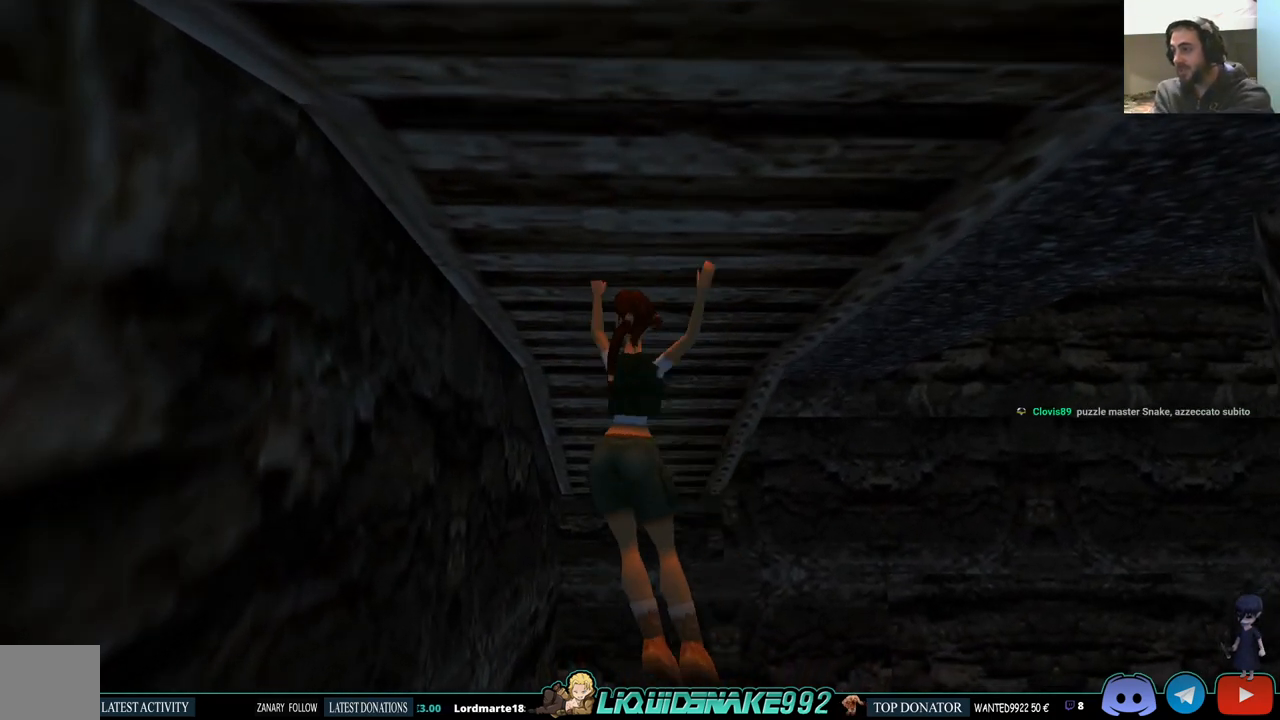
{"buttons": ["CROSS", "DPAD_UP"], "left_stick": "center", "right_stick": "center", "events": []}
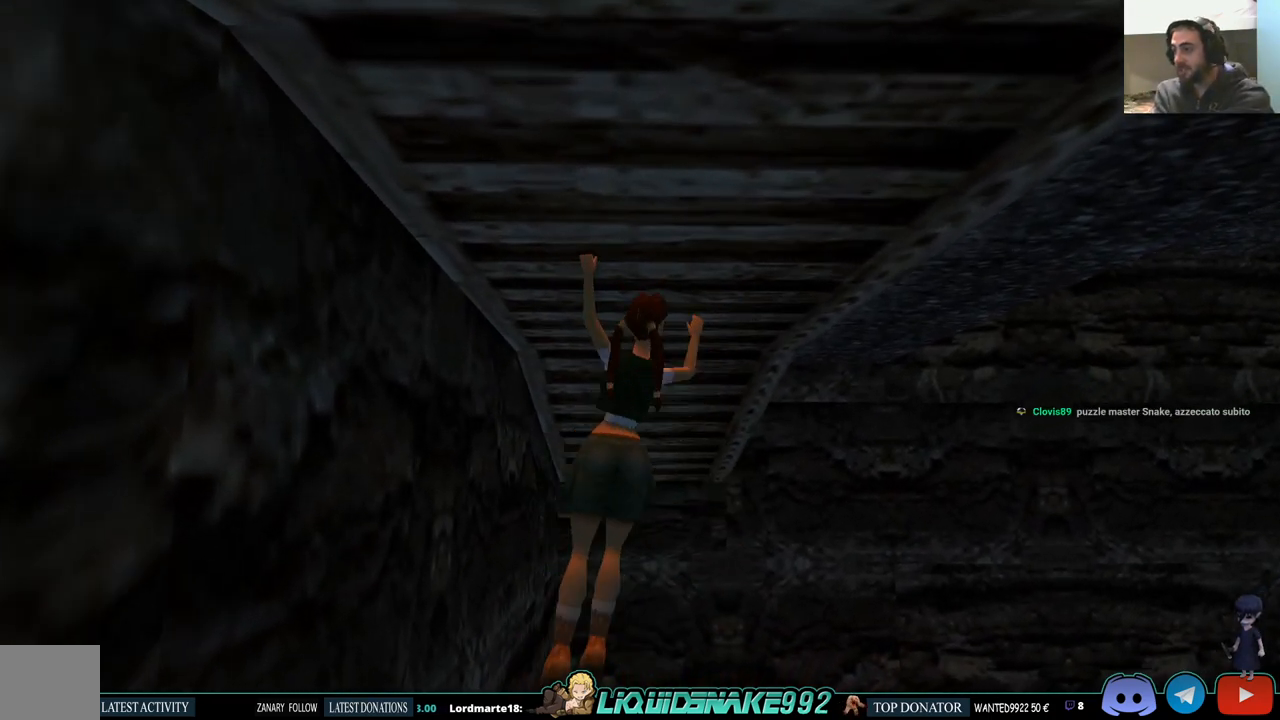
{"buttons": ["CROSS", "DPAD_UP"], "left_stick": "center", "right_stick": "center", "events": []}
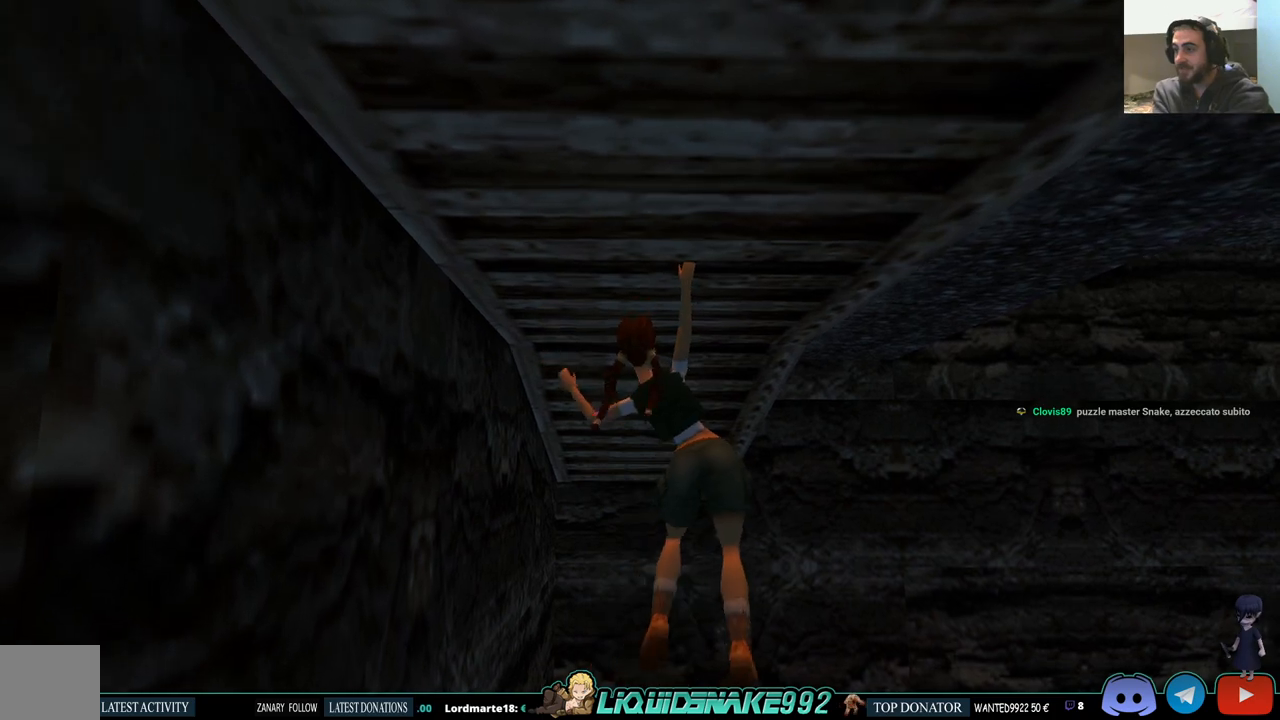
{"buttons": ["CROSS", "DPAD_UP"], "left_stick": "center", "right_stick": "center", "events": []}
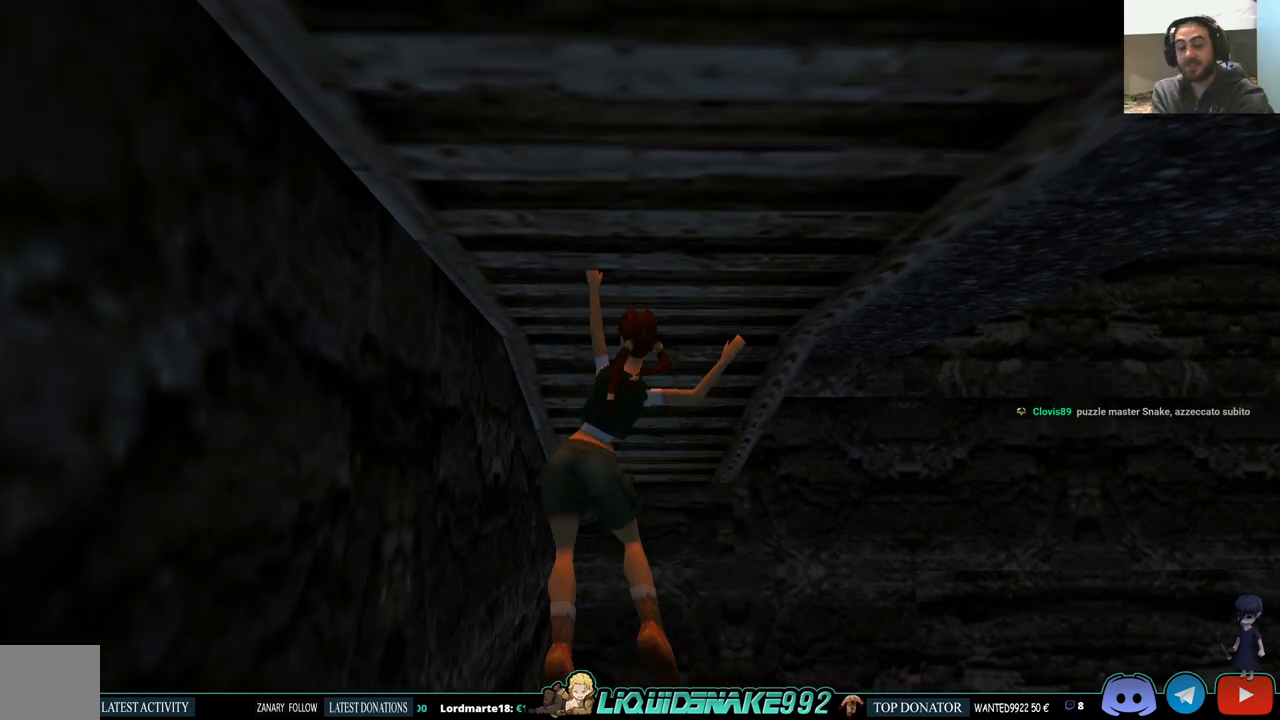
{"buttons": ["CROSS", "DPAD_UP"], "left_stick": "center", "right_stick": "center", "events": []}
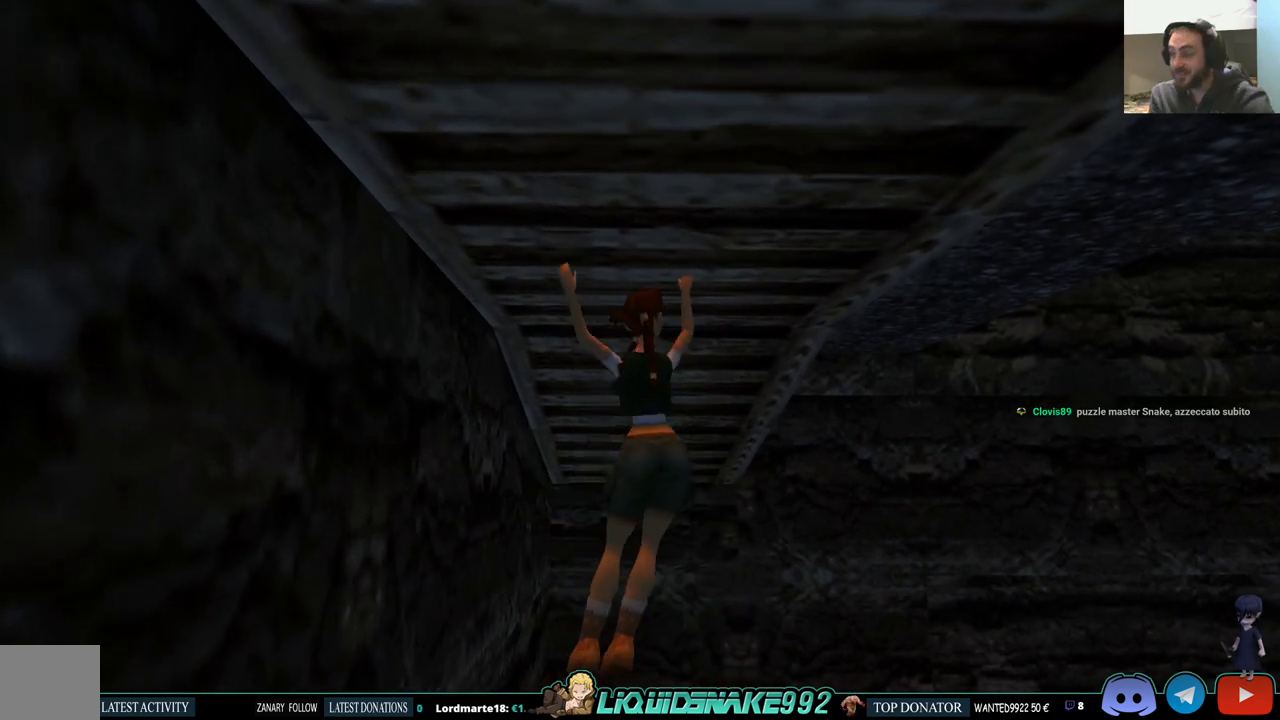
{"buttons": ["CROSS", "DPAD_UP"], "left_stick": "center", "right_stick": "center", "events": []}
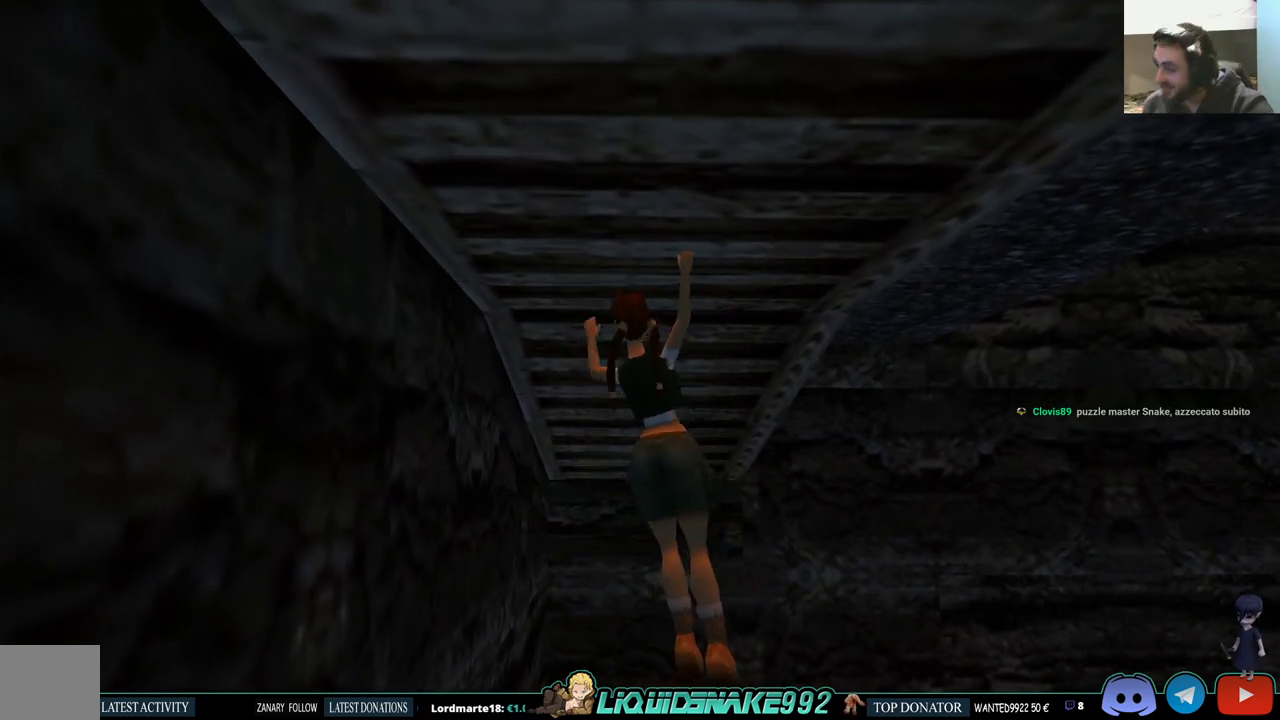
{"buttons": ["CROSS", "DPAD_UP"], "left_stick": "center", "right_stick": "center", "events": []}
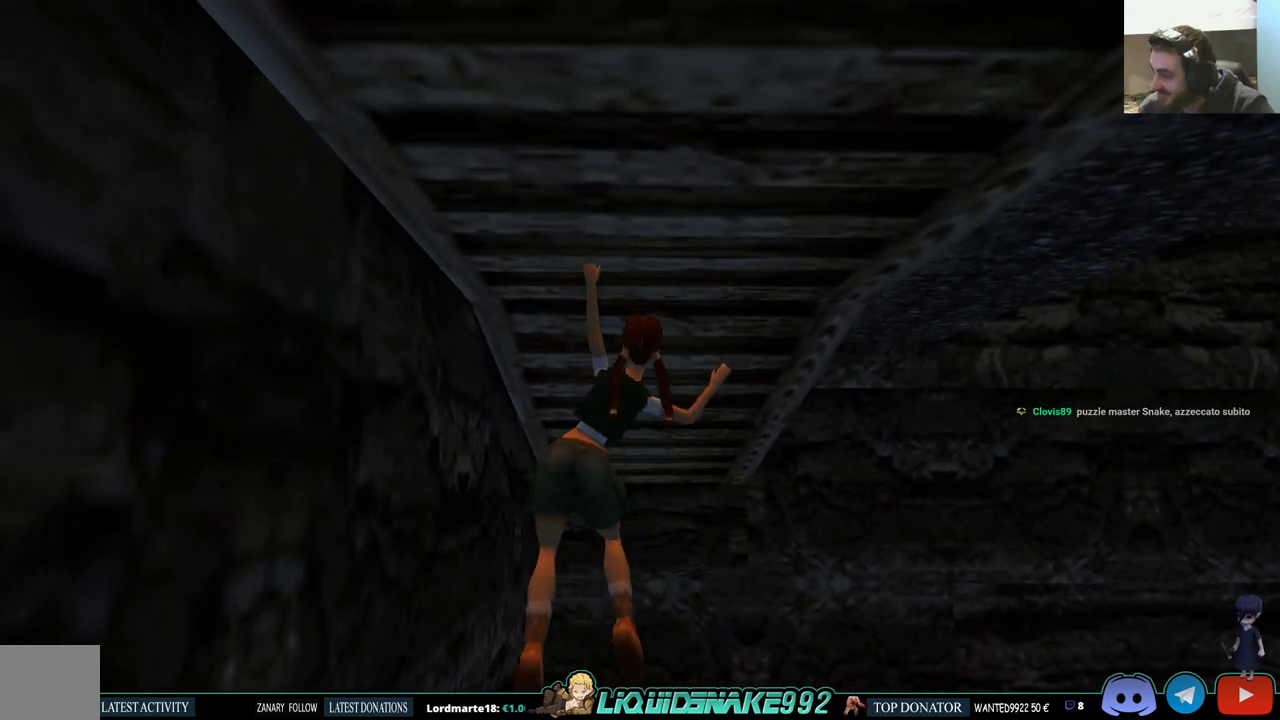
{"buttons": ["CROSS", "DPAD_UP"], "left_stick": "center", "right_stick": "center", "events": []}